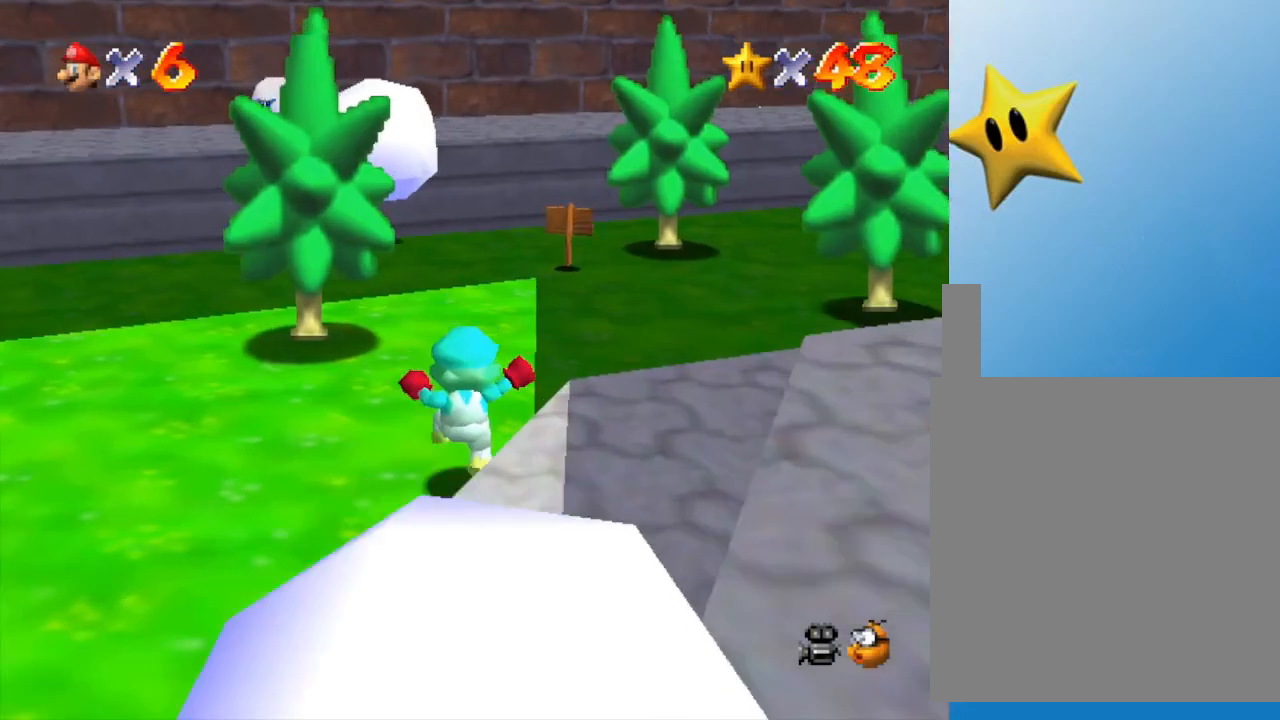
Gameplay with a controller (Nintendo layout); each line is a JSON object with the inputs held at the frame after it. "events" lists button and stick changes between this image and that frame as [ms after this image, input, new state], when the widget could be followed in between. Not read: L3 R3.
{"buttons": [], "left_stick": "up-right", "events": [[467, "left_stick", "up-right"]]}
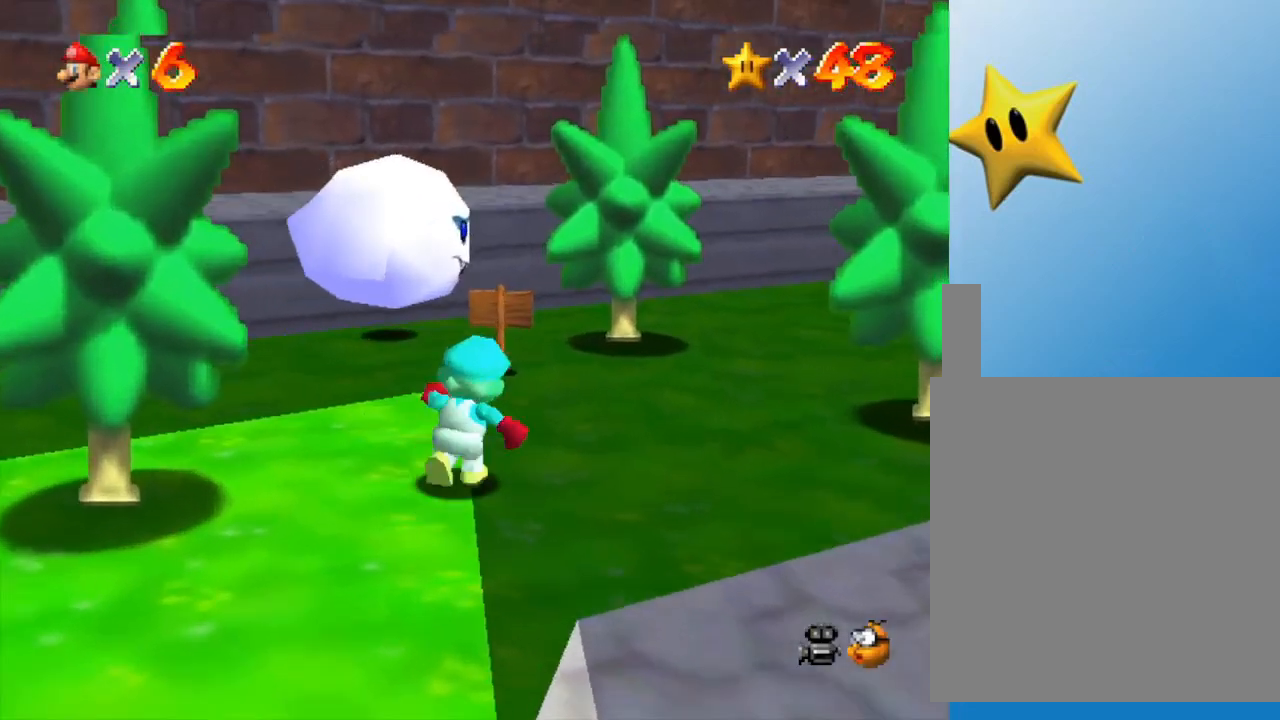
{"buttons": [], "left_stick": "up-right", "events": [[350, "A", "down"], [500, "A", "up"]]}
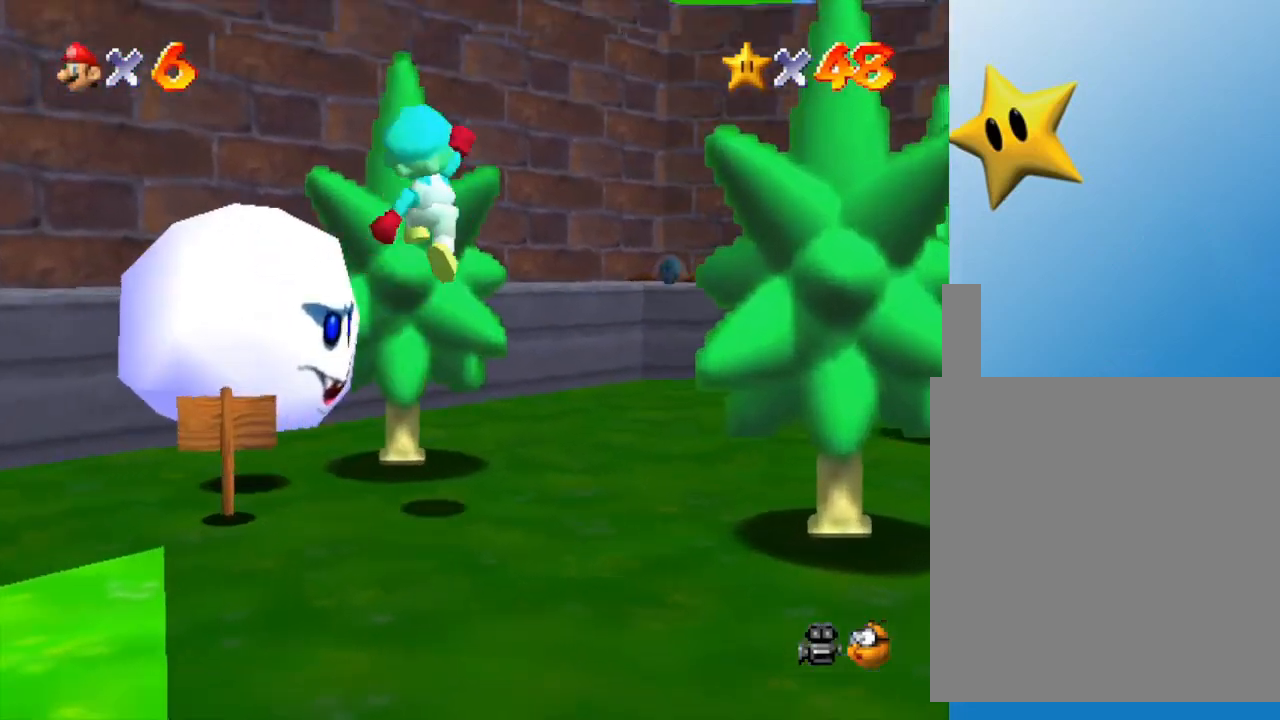
{"buttons": [], "left_stick": "center", "events": [[33, "Z", "down"], [217, "left_stick", "center"], [267, "Z", "up"]]}
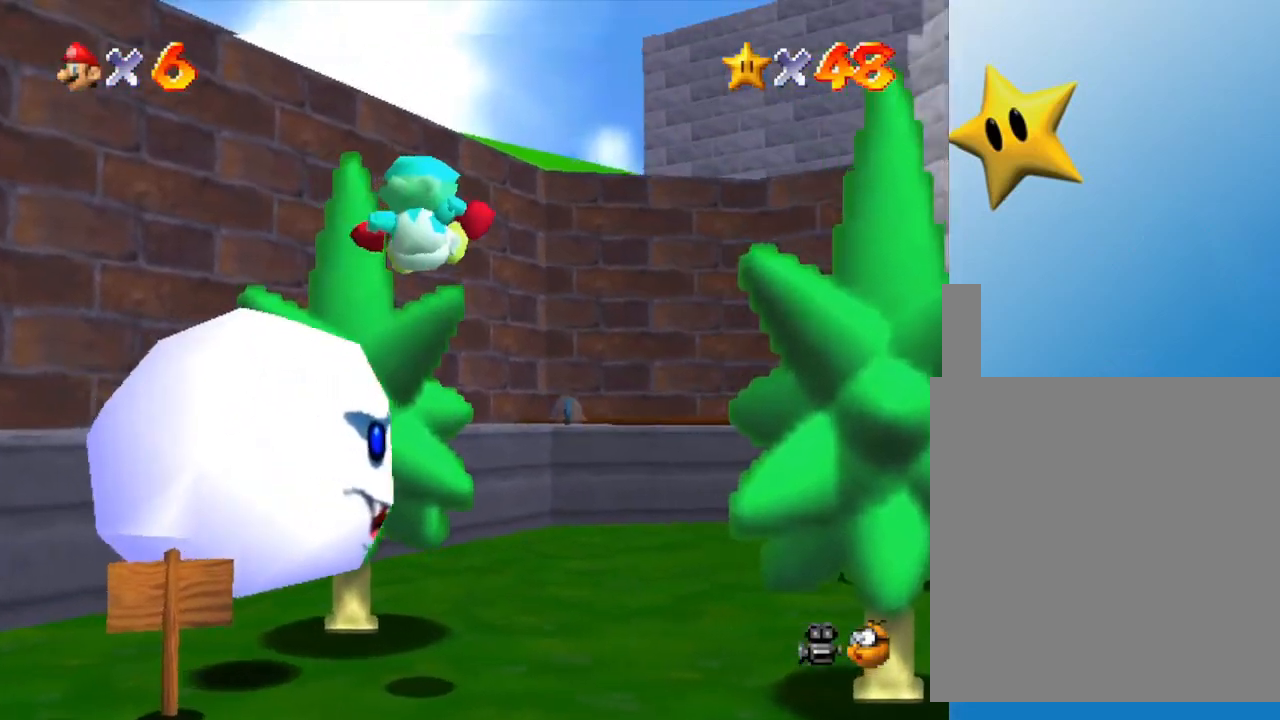
{"buttons": [], "left_stick": "left", "events": [[383, "left_stick", "left"]]}
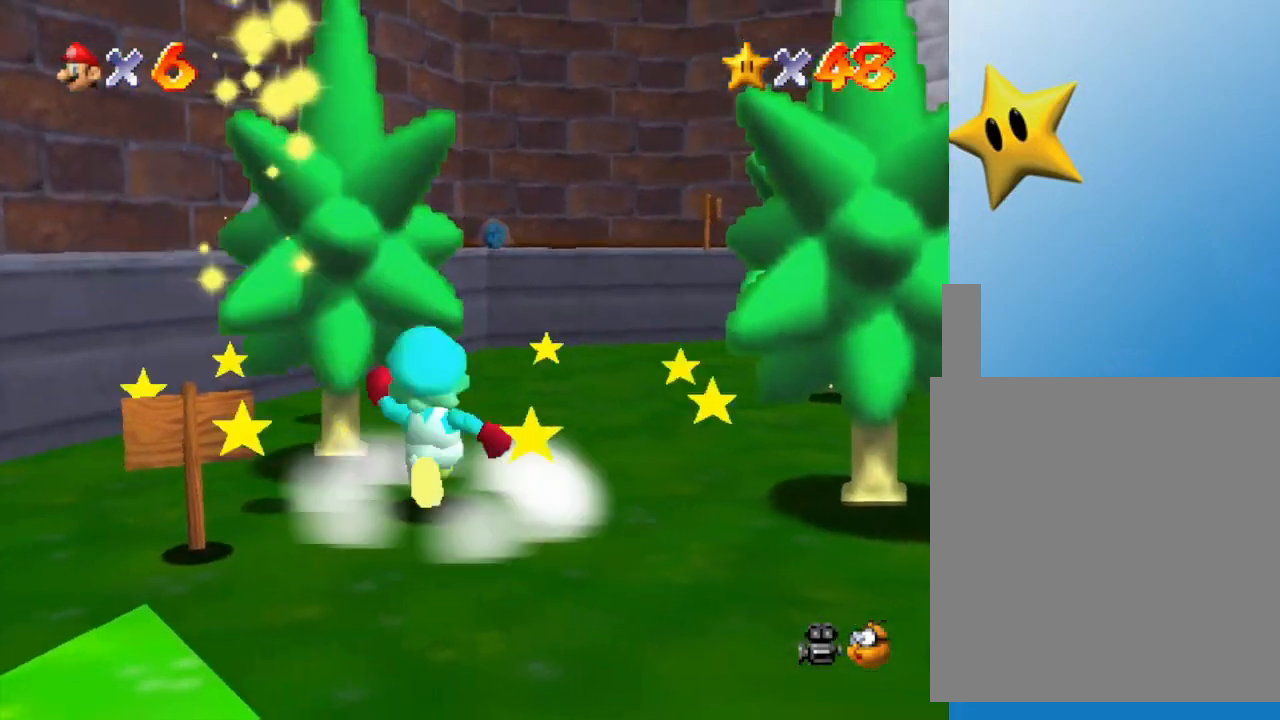
{"buttons": [], "left_stick": "center", "events": [[133, "left_stick", "center"]]}
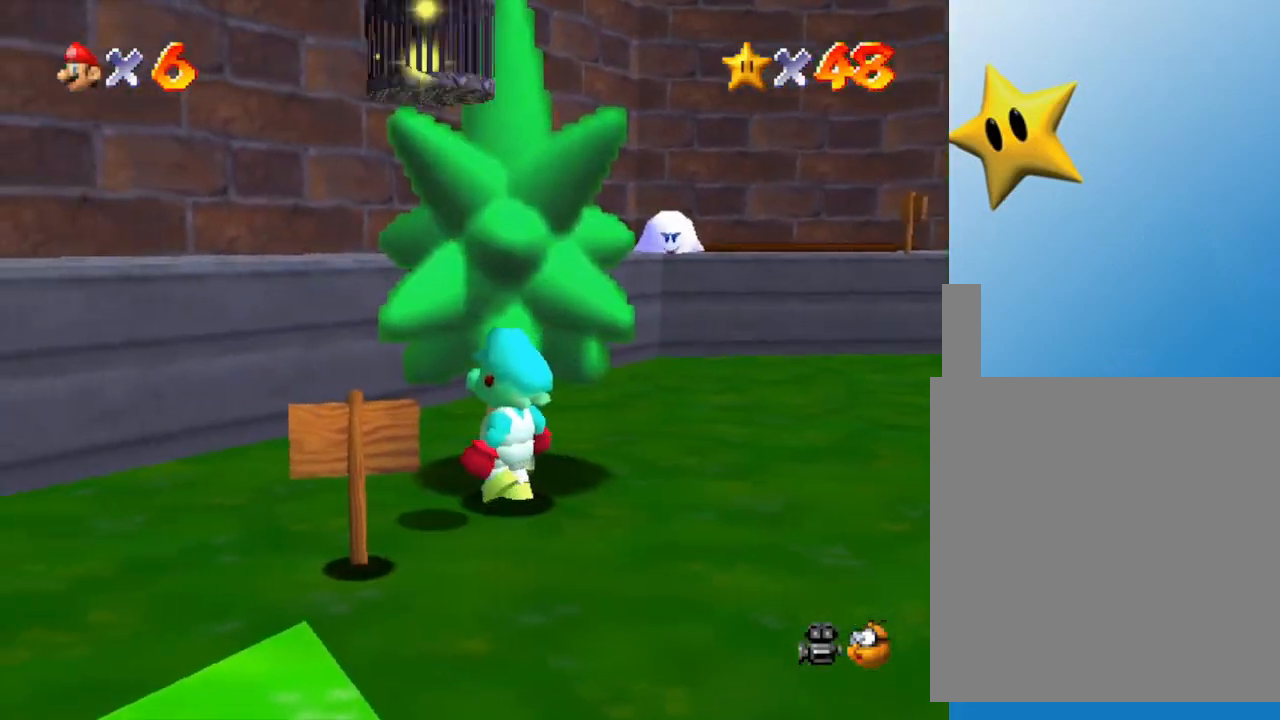
{"buttons": [], "left_stick": "center", "events": []}
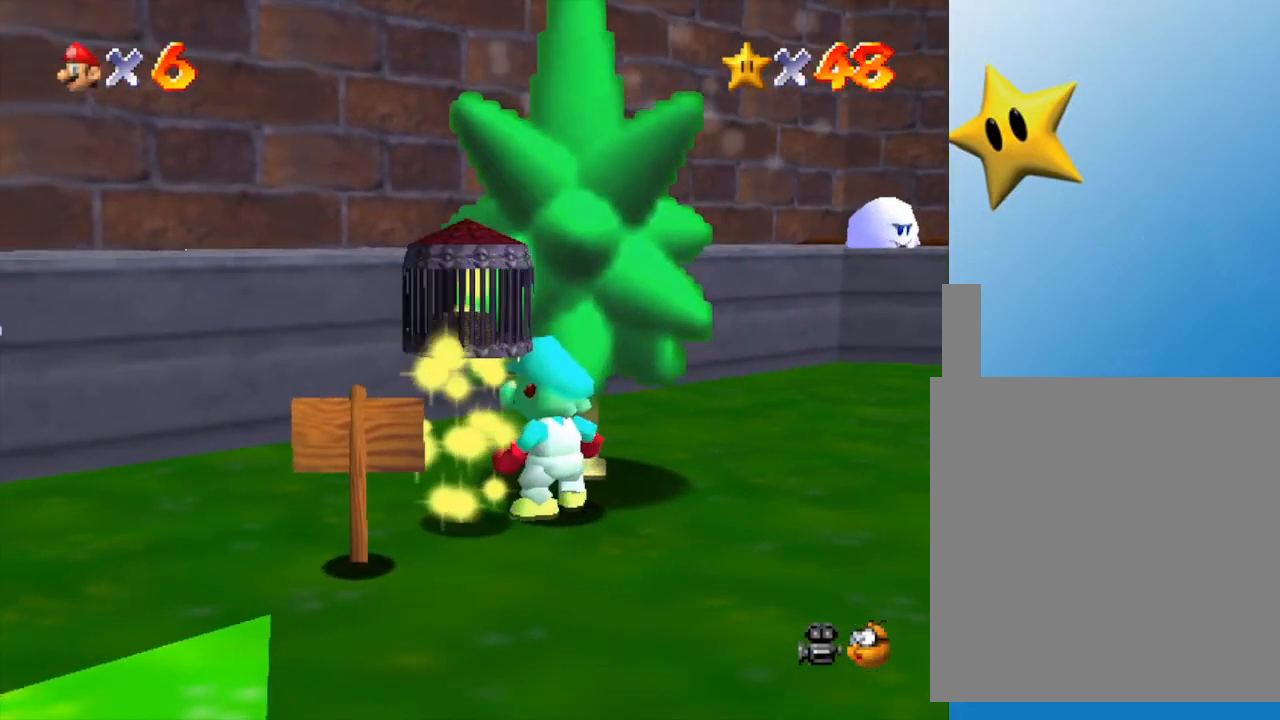
{"buttons": [], "left_stick": "center", "events": [[50, "left_stick", "down-left"], [150, "left_stick", "center"]]}
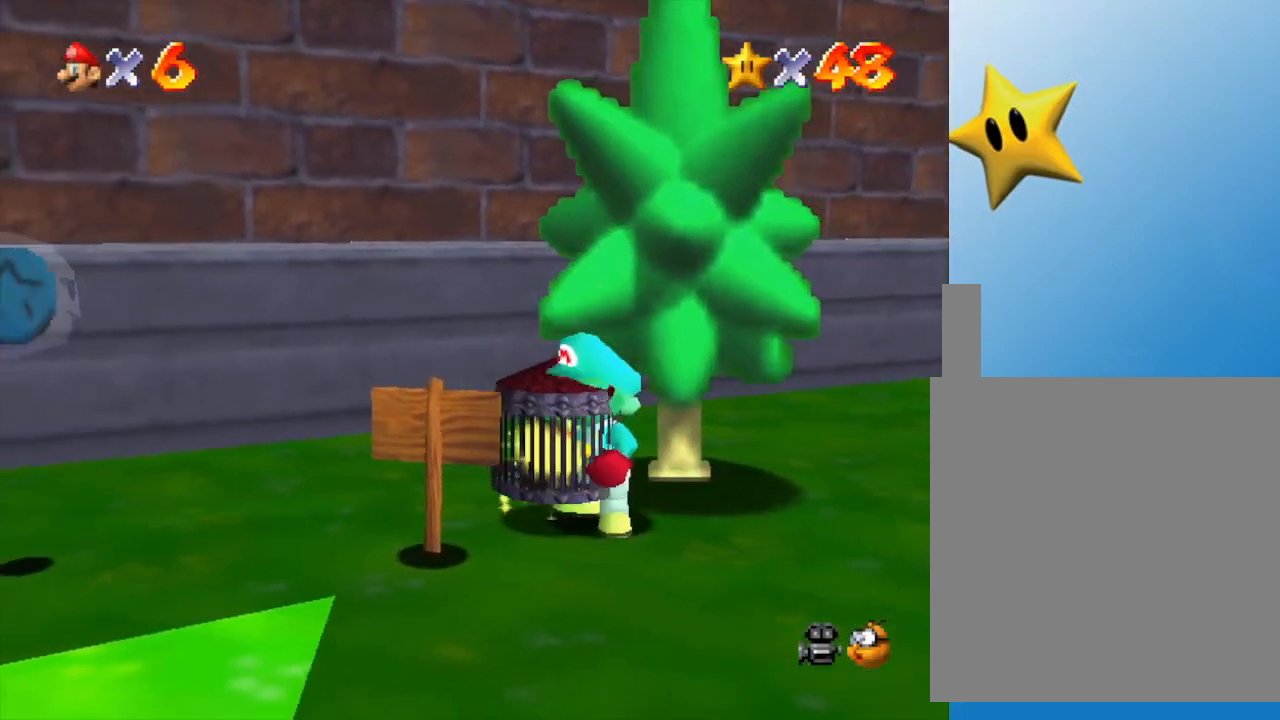
{"buttons": [], "left_stick": "center", "events": []}
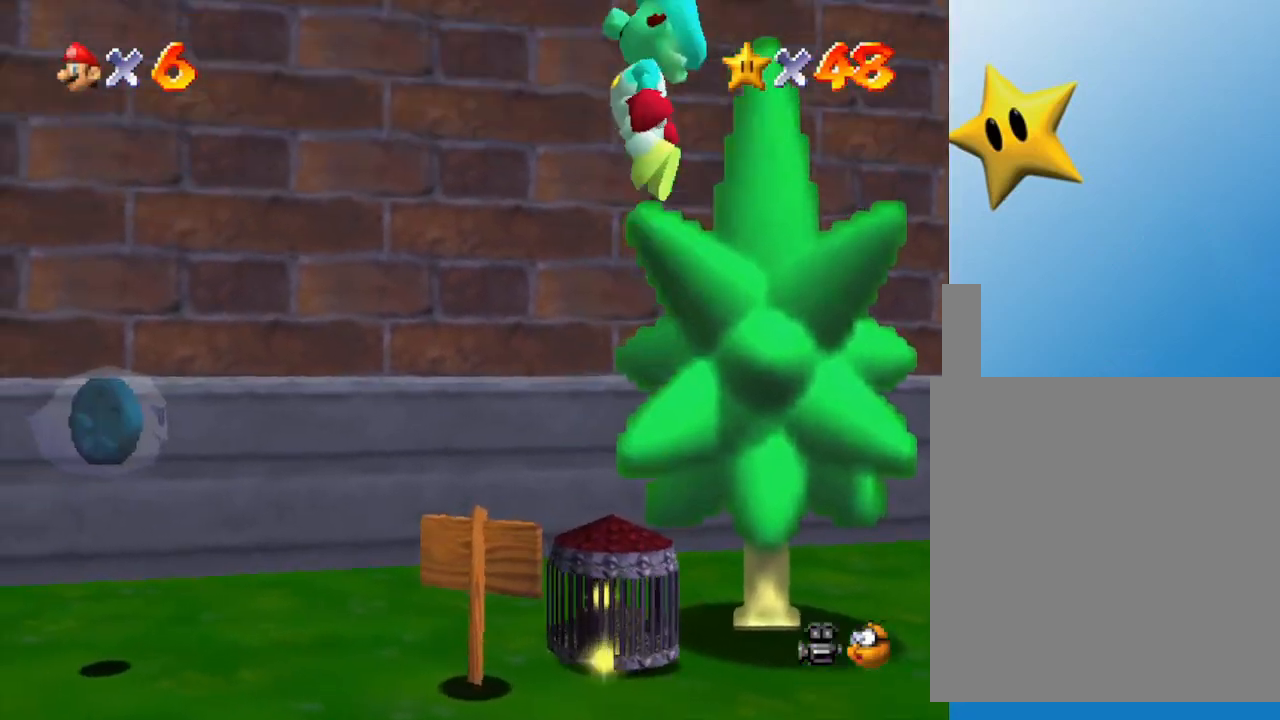
{"buttons": [], "left_stick": "center", "events": []}
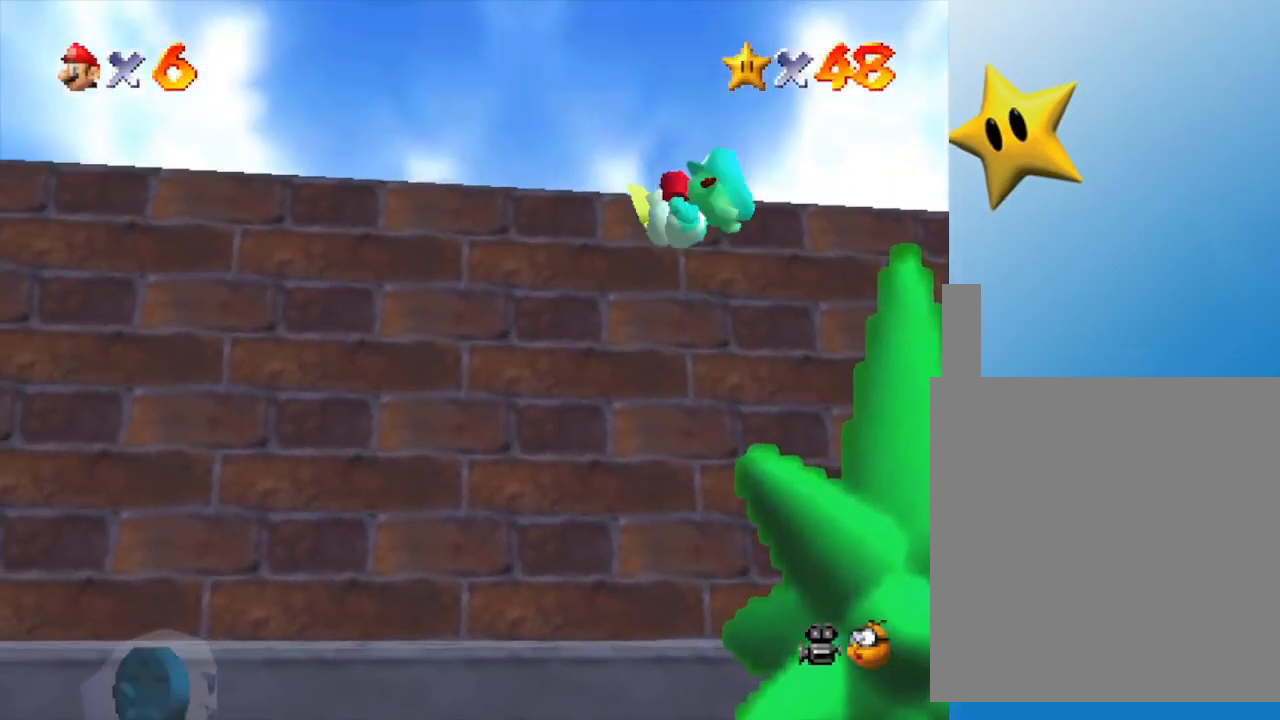
{"buttons": [], "left_stick": "center", "events": []}
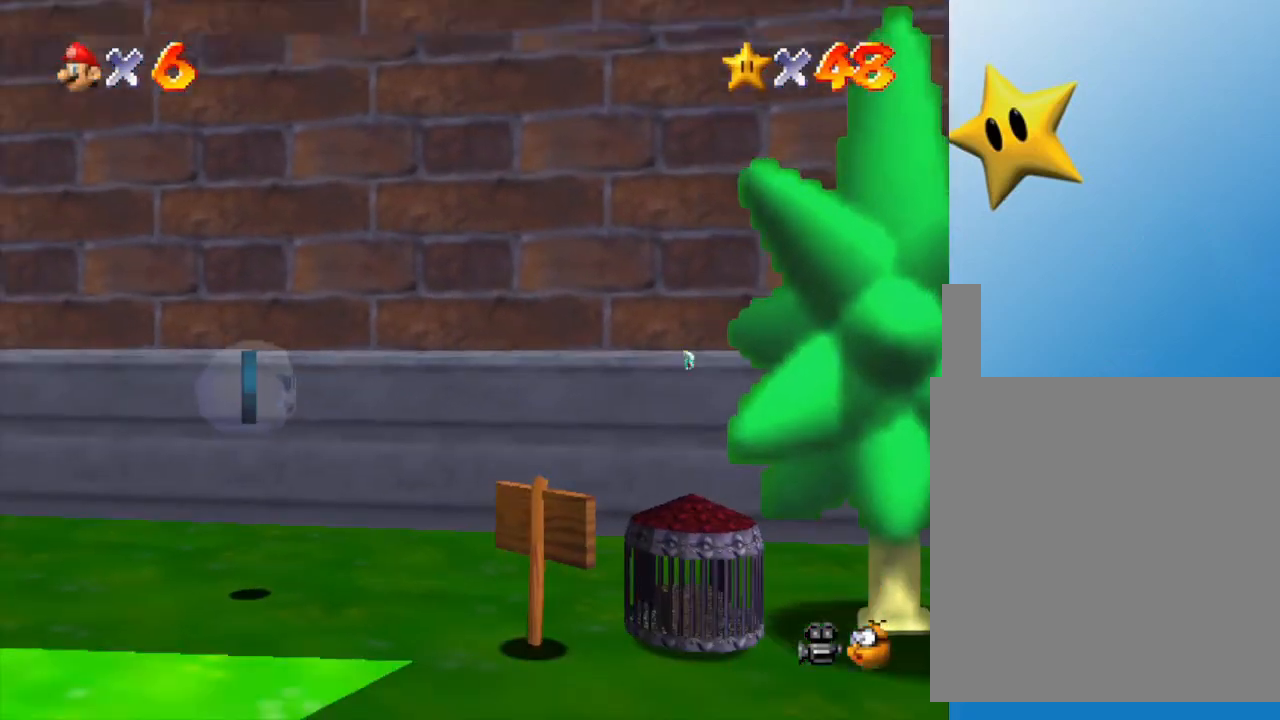
{"buttons": [], "left_stick": "center", "events": []}
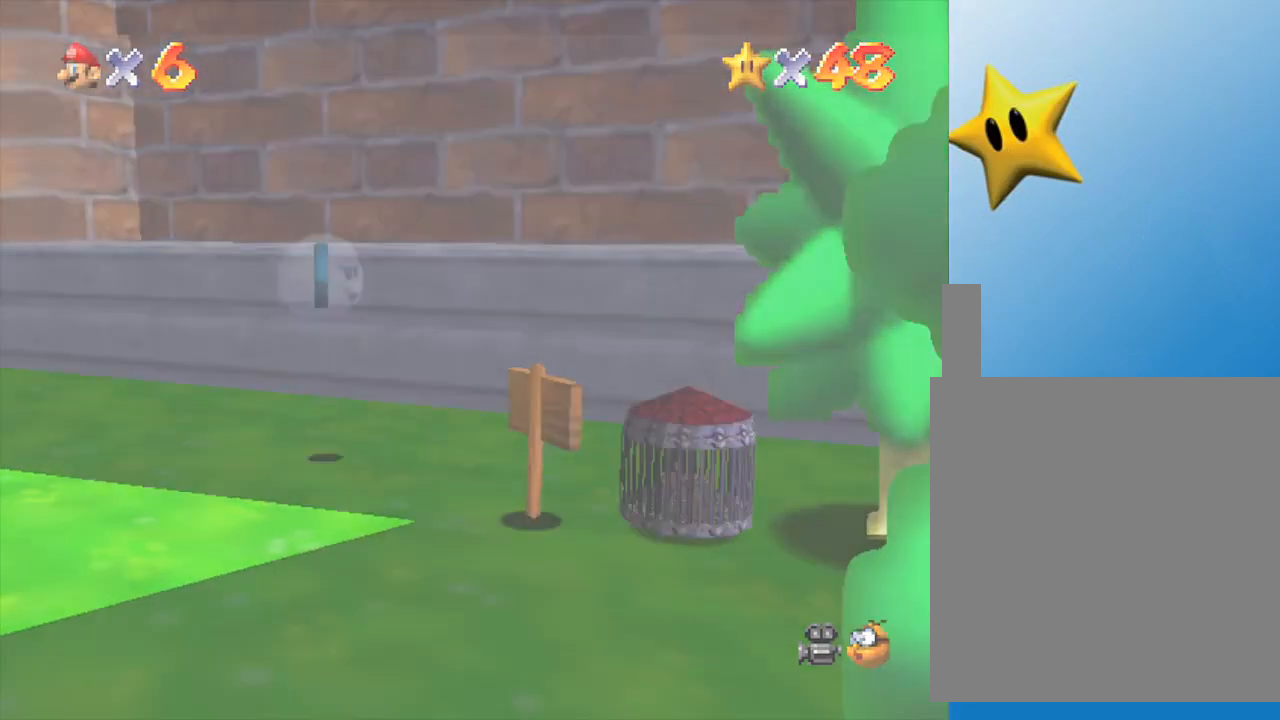
{"buttons": [], "left_stick": "center", "events": []}
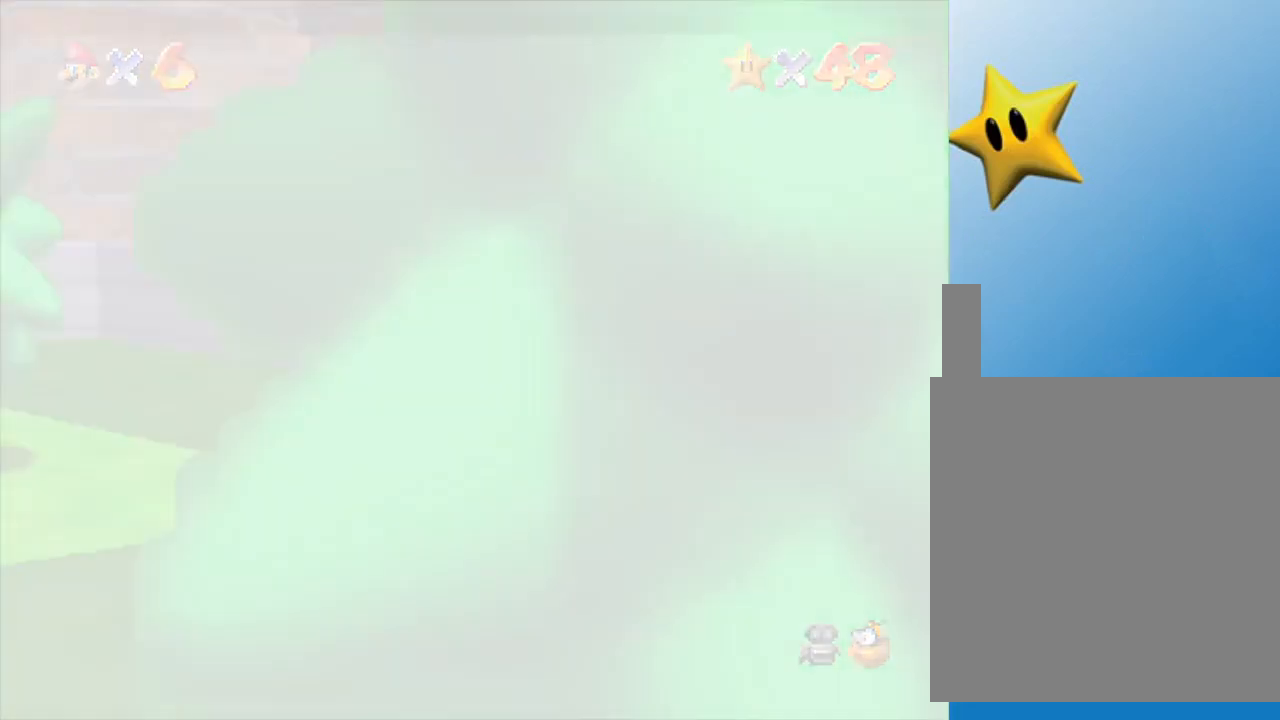
{"buttons": [], "left_stick": "center", "events": []}
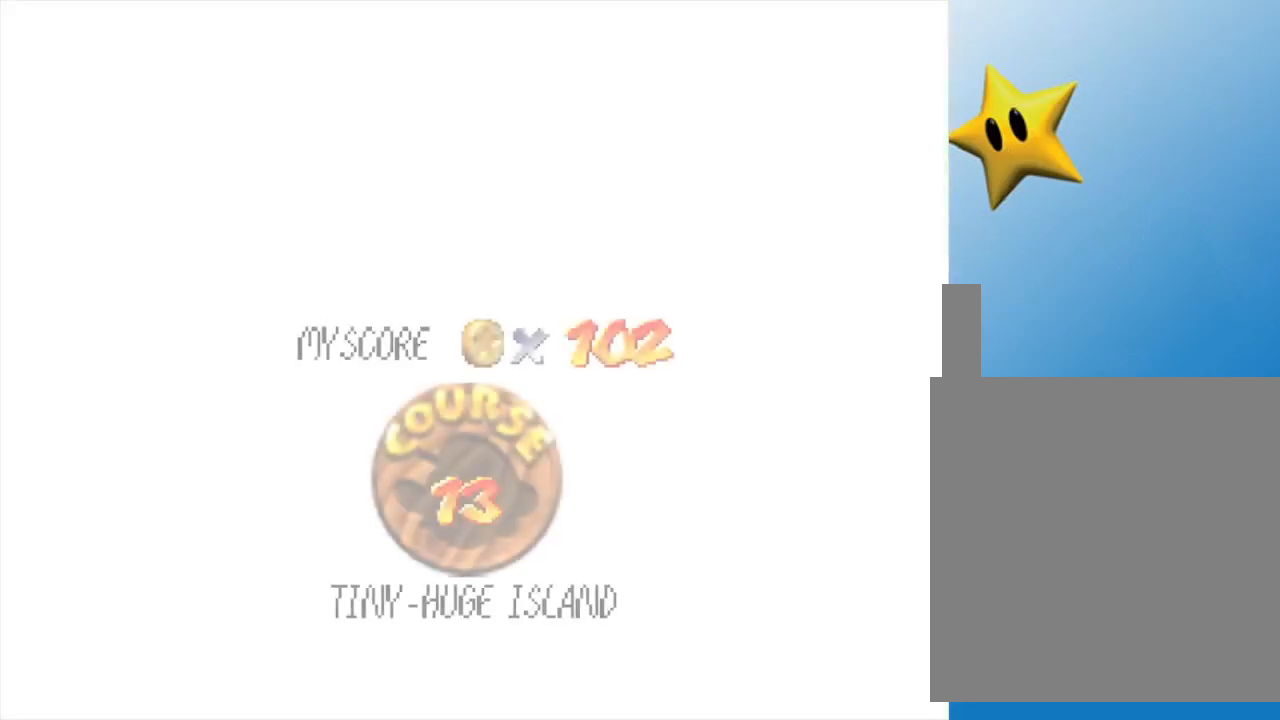
{"buttons": [], "left_stick": "center", "events": []}
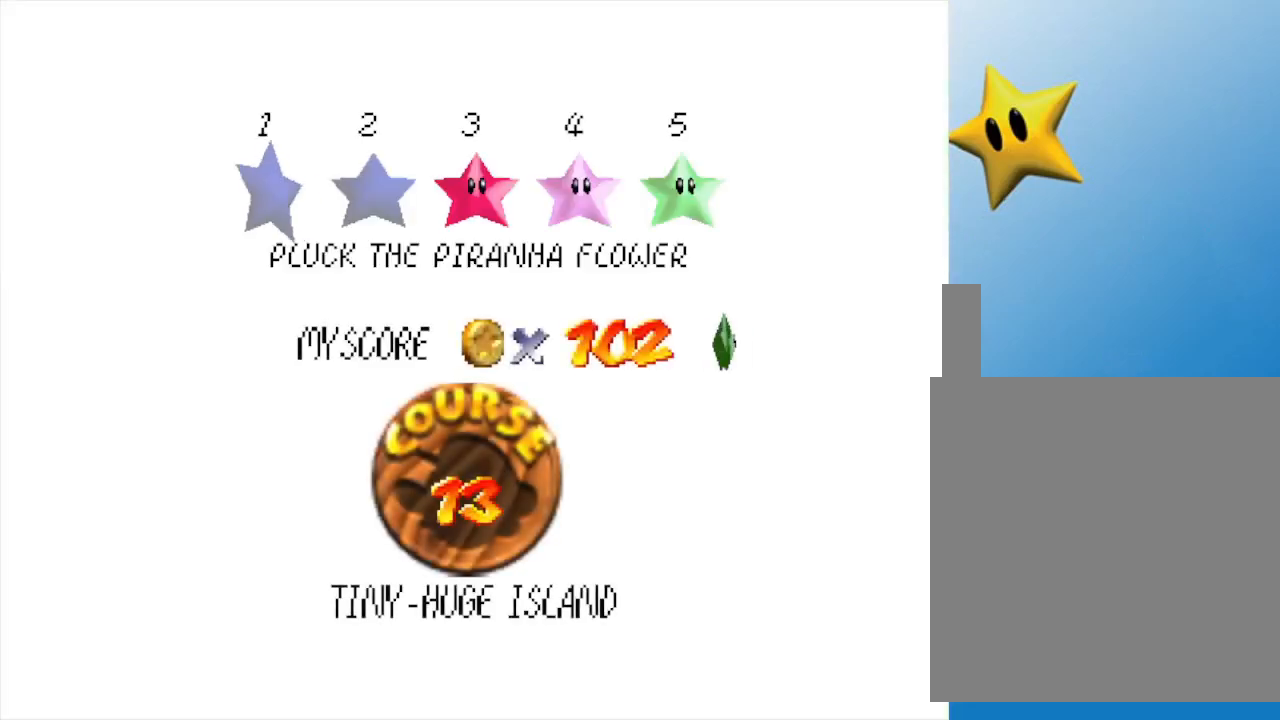
{"buttons": [], "left_stick": "center", "events": [[133, "A", "down"], [167, "A", "up"]]}
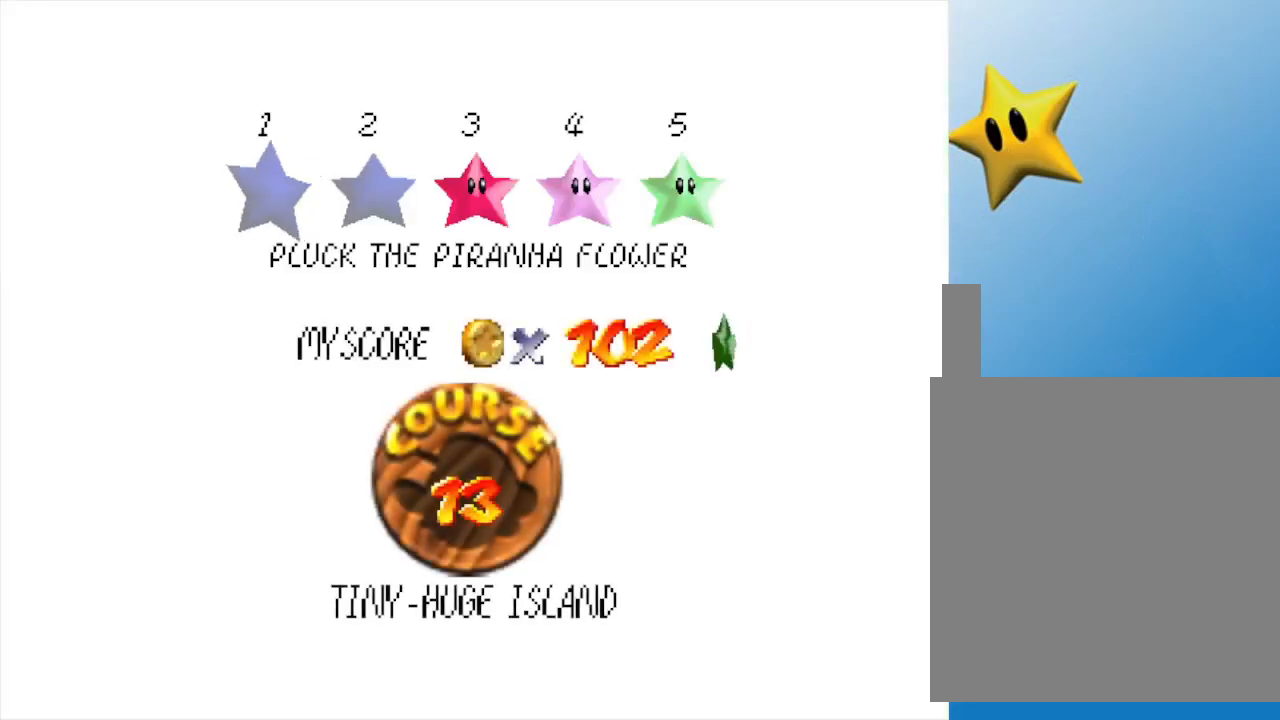
{"buttons": [], "left_stick": "center", "events": [[83, "A", "down"], [217, "A", "up"], [267, "A", "down"], [333, "A", "up"]]}
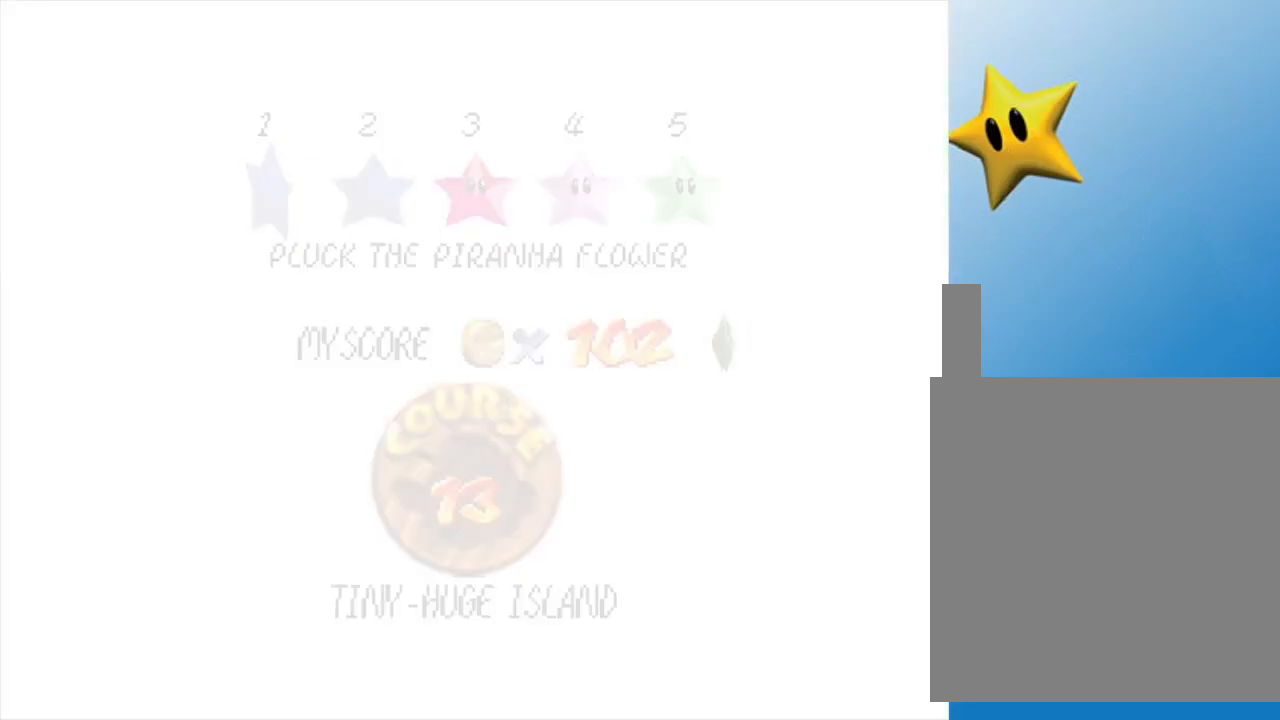
{"buttons": [], "left_stick": "center", "events": []}
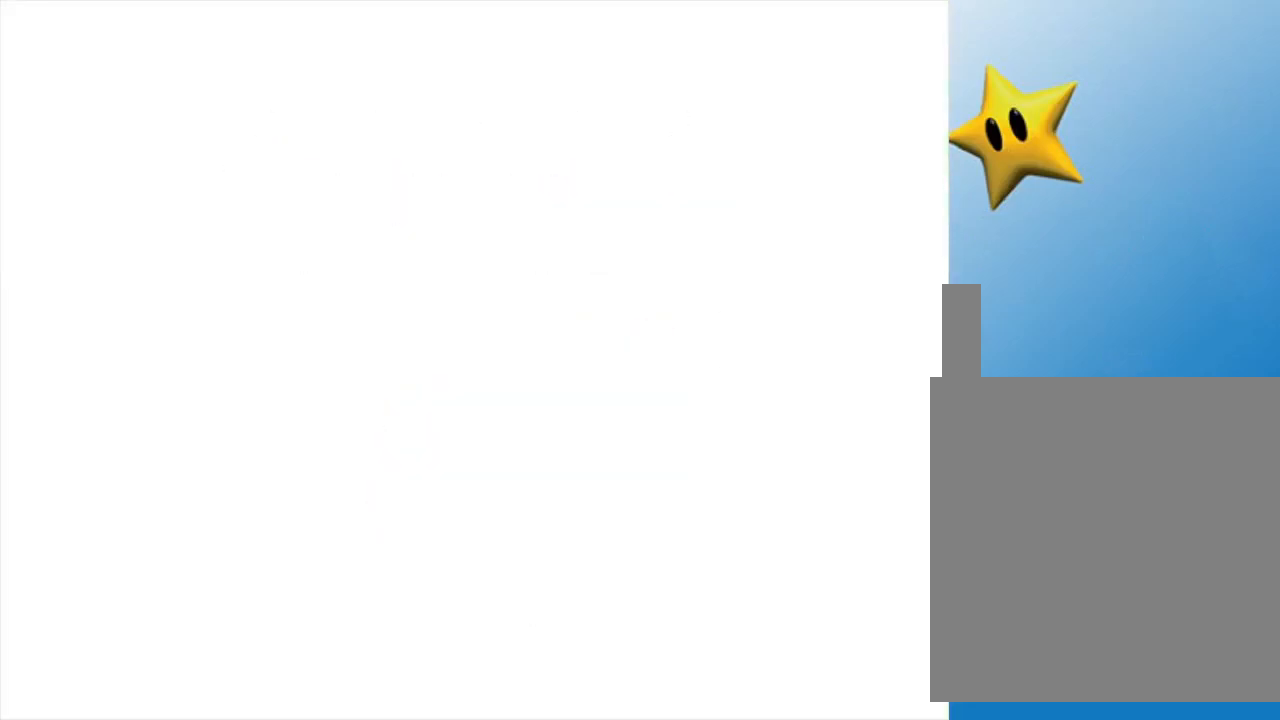
{"buttons": [], "left_stick": "center", "events": []}
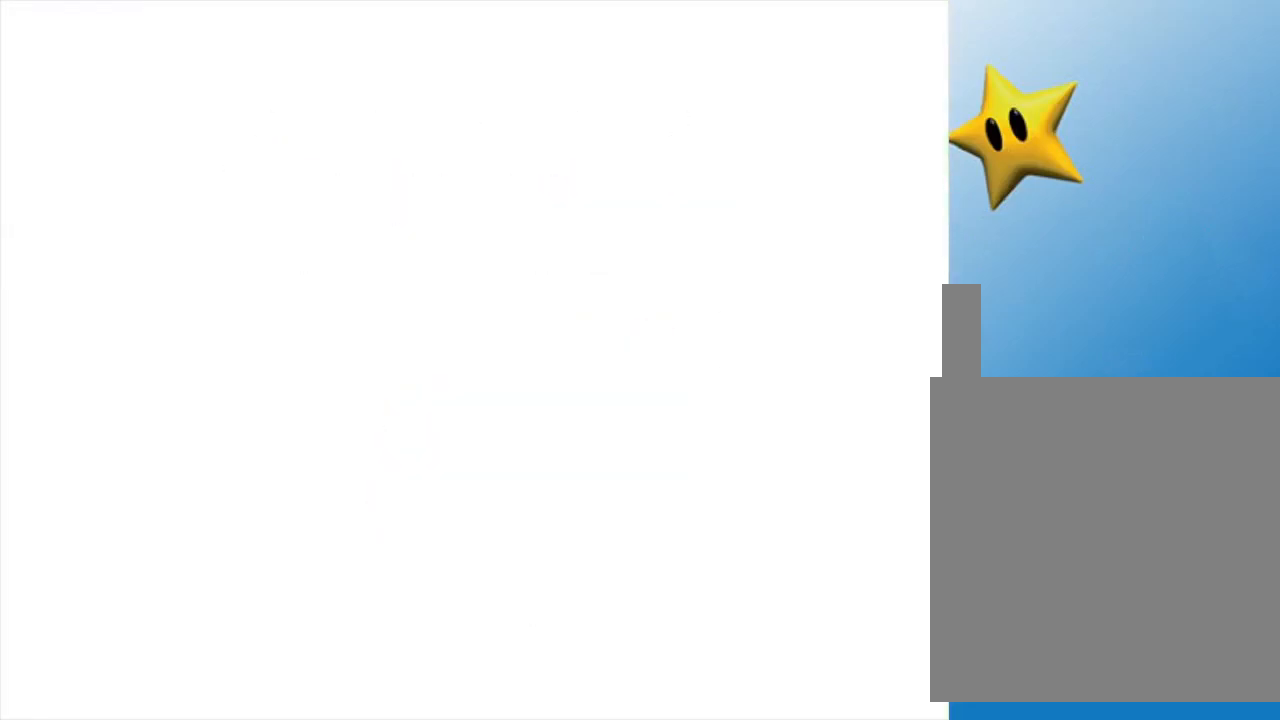
{"buttons": [], "left_stick": "center", "events": []}
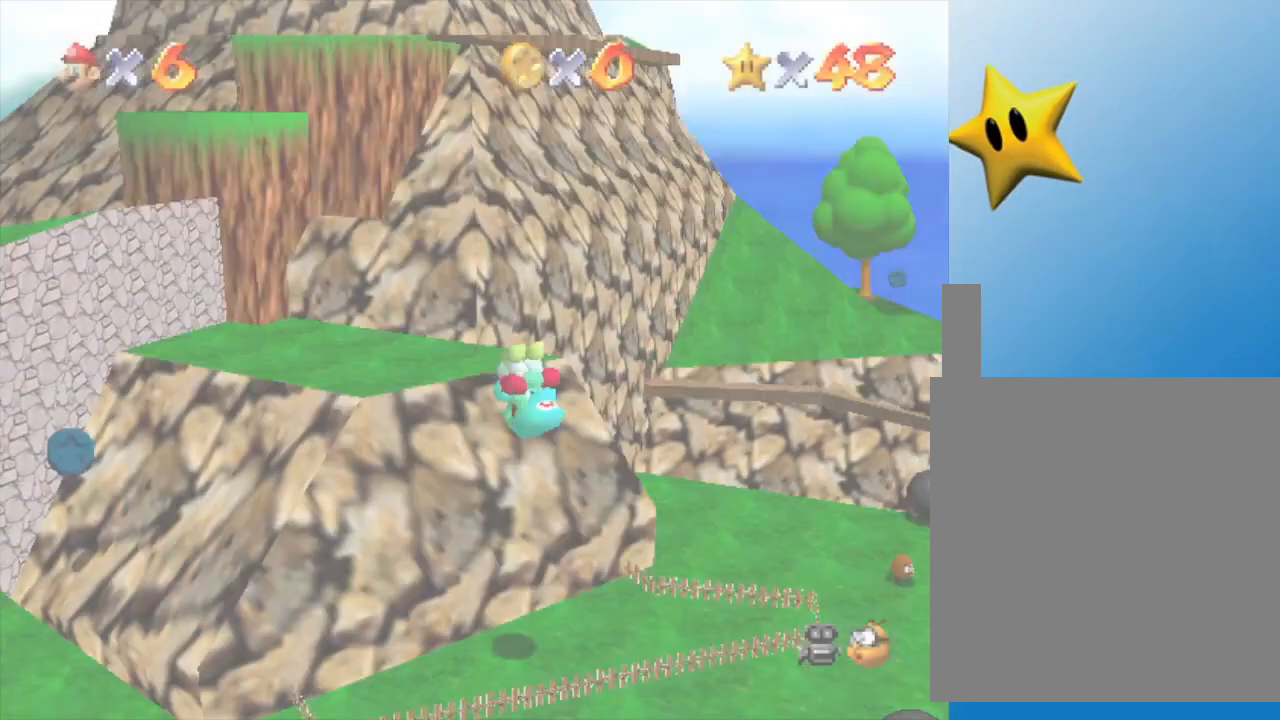
{"buttons": [], "left_stick": "center", "events": []}
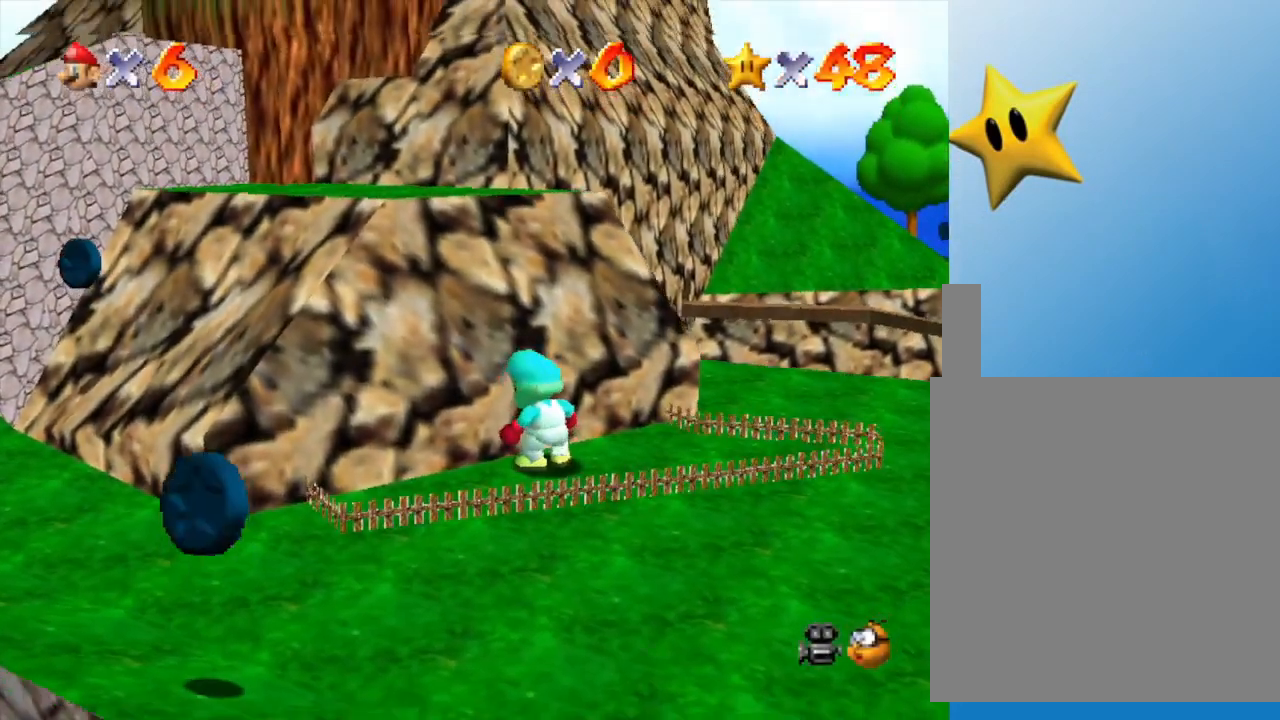
{"buttons": ["A"], "left_stick": "down-right", "events": [[267, "left_stick", "down"], [350, "left_stick", "down-right"], [500, "A", "down"]]}
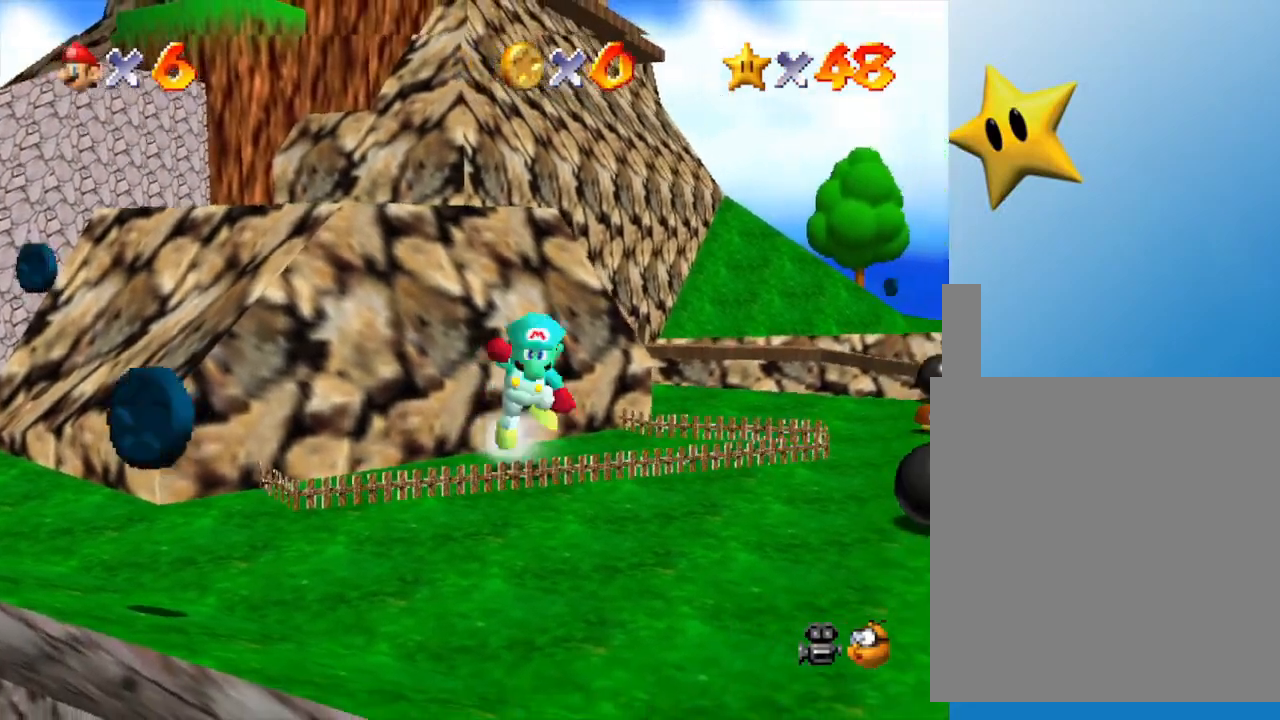
{"buttons": [], "left_stick": "center", "events": [[100, "A", "up"], [333, "left_stick", "center"]]}
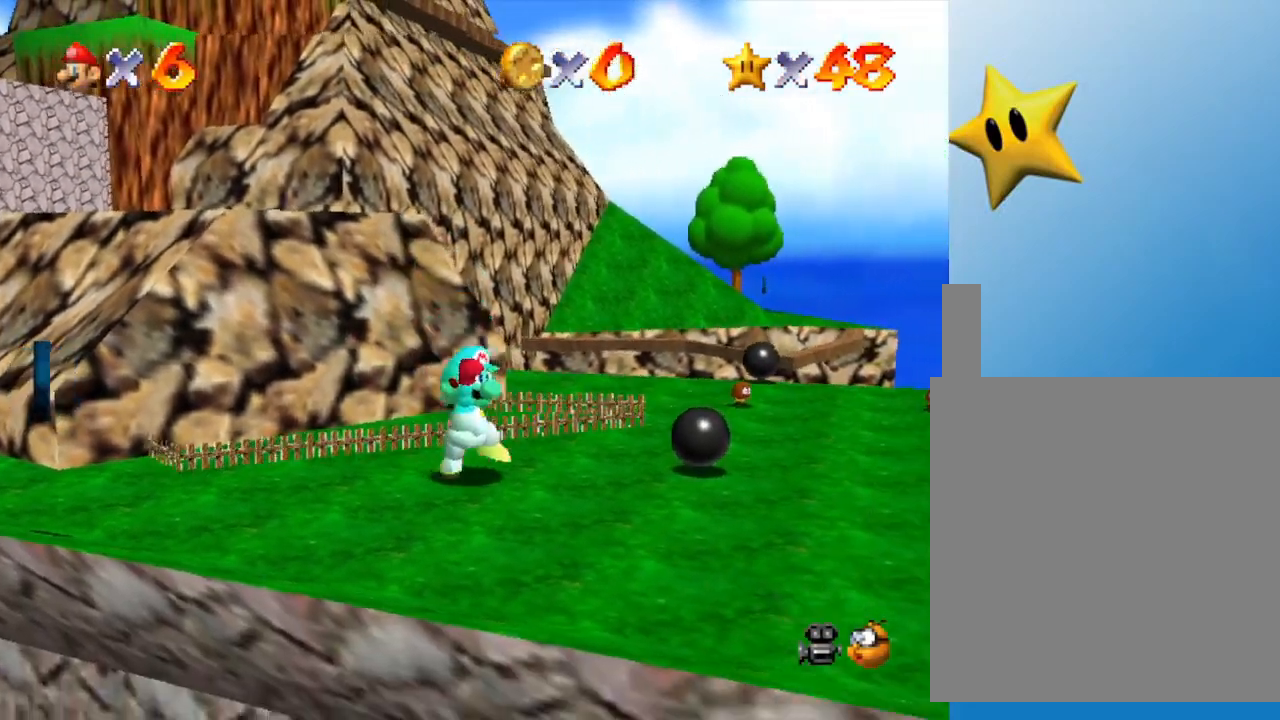
{"buttons": [], "left_stick": "center", "events": [[33, "left_stick", "down"], [400, "left_stick", "center"]]}
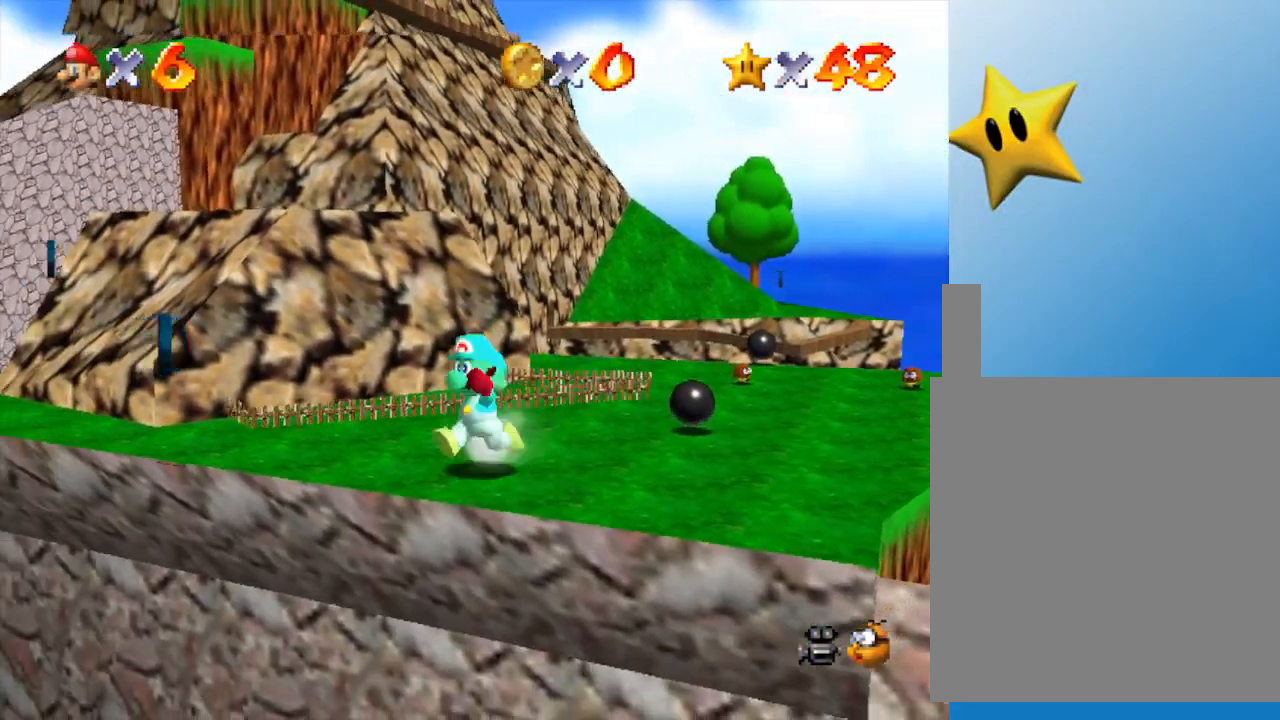
{"buttons": [], "left_stick": "left", "events": [[33, "left_stick", "left"]]}
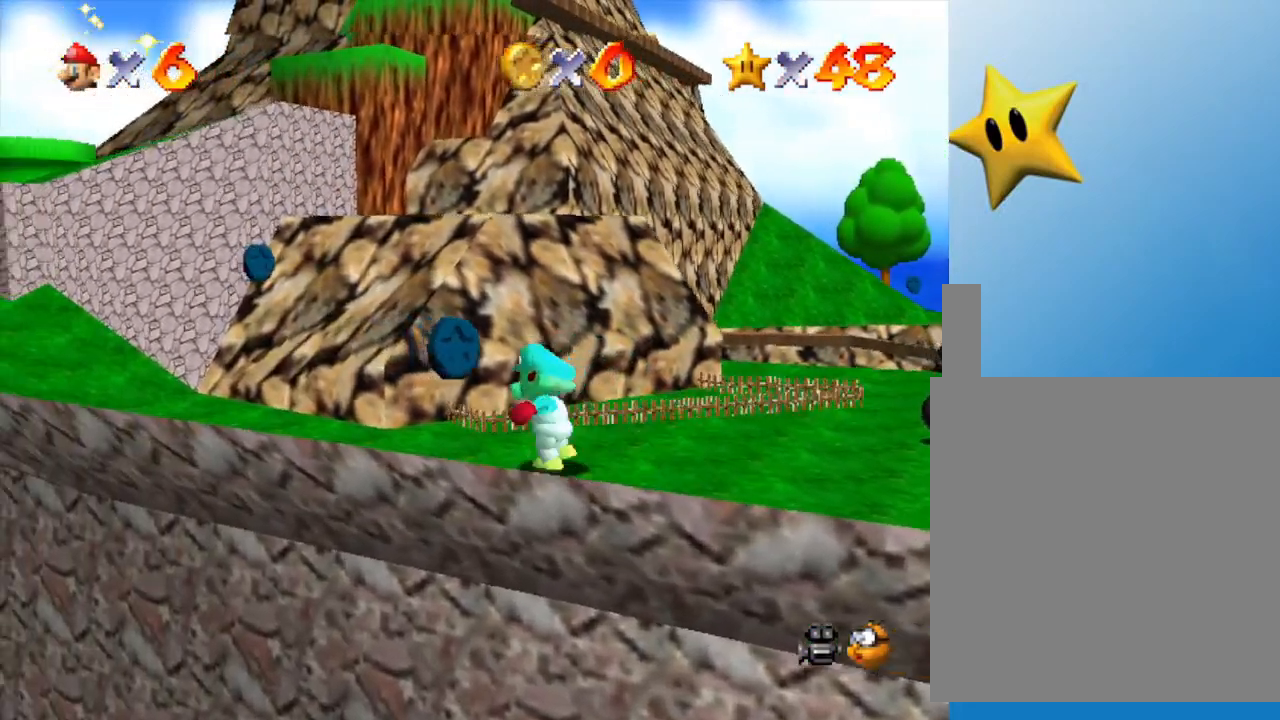
{"buttons": [], "left_stick": "left", "events": []}
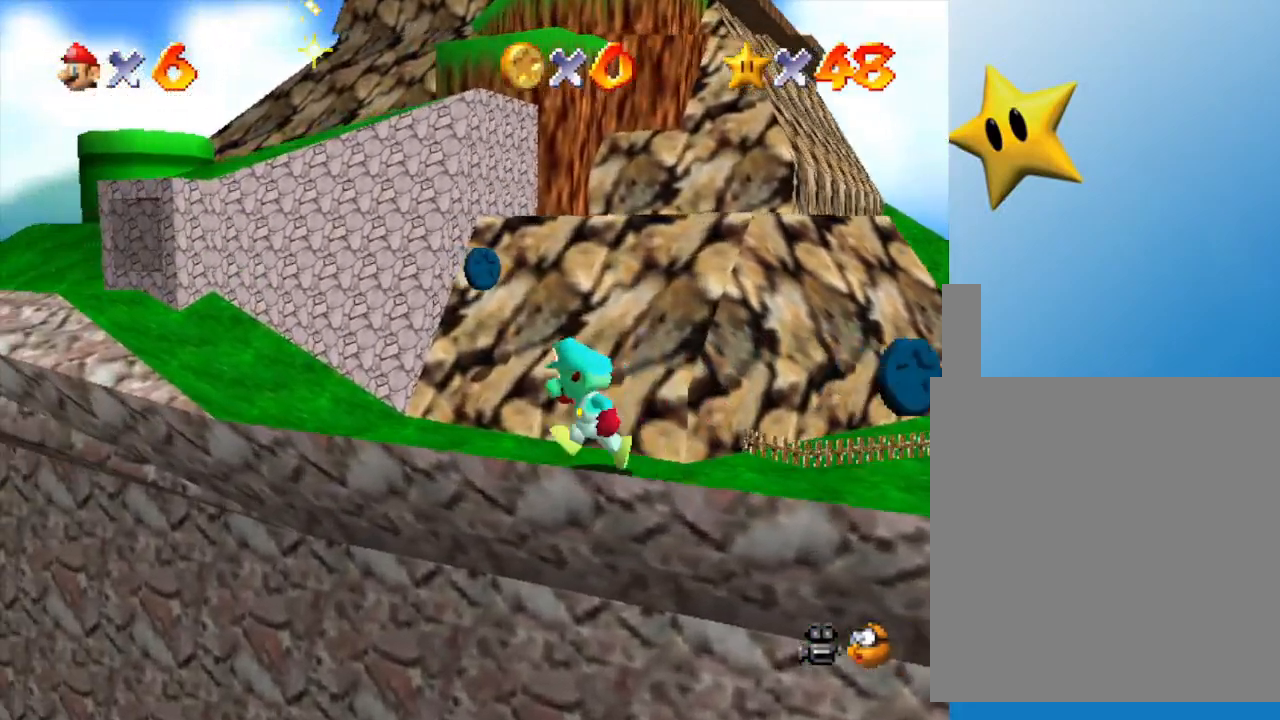
{"buttons": [], "left_stick": "left", "events": [[117, "left_stick", "up-left"], [417, "left_stick", "left"]]}
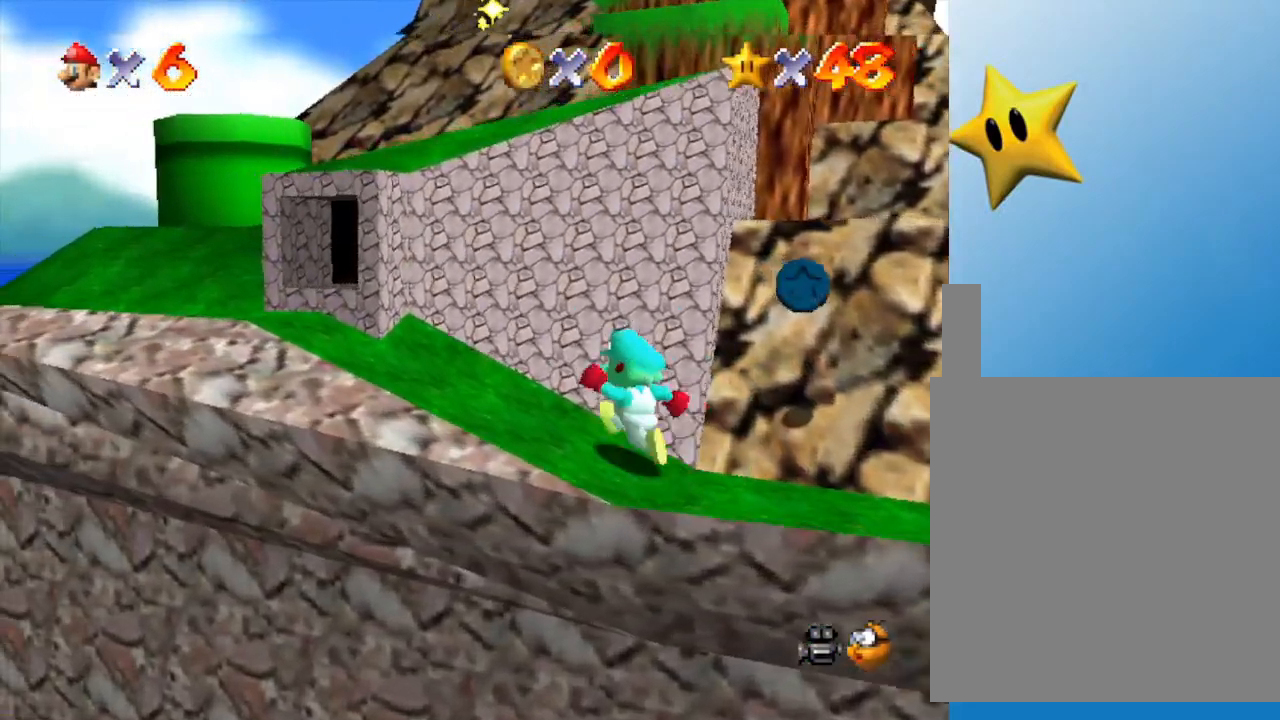
{"buttons": [], "left_stick": "up-right", "events": [[433, "left_stick", "up-right"]]}
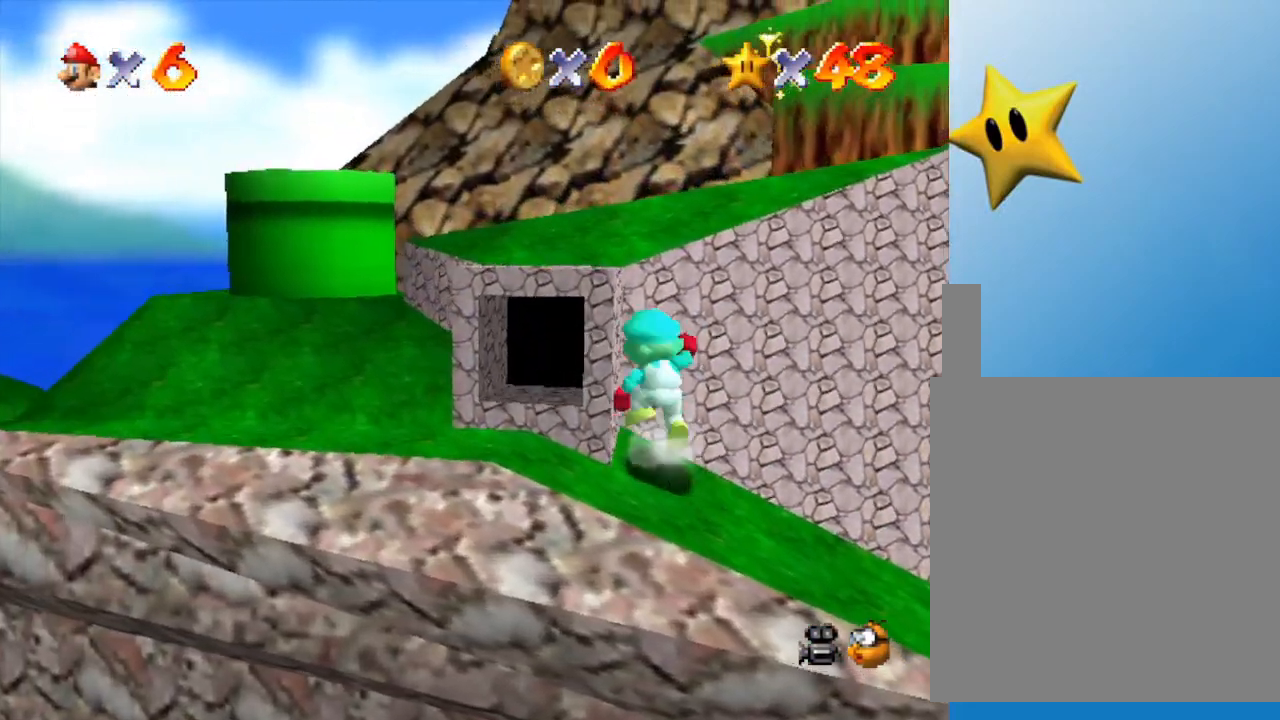
{"buttons": [], "left_stick": "up", "events": [[17, "A", "down"], [150, "left_stick", "up"], [333, "A", "up"]]}